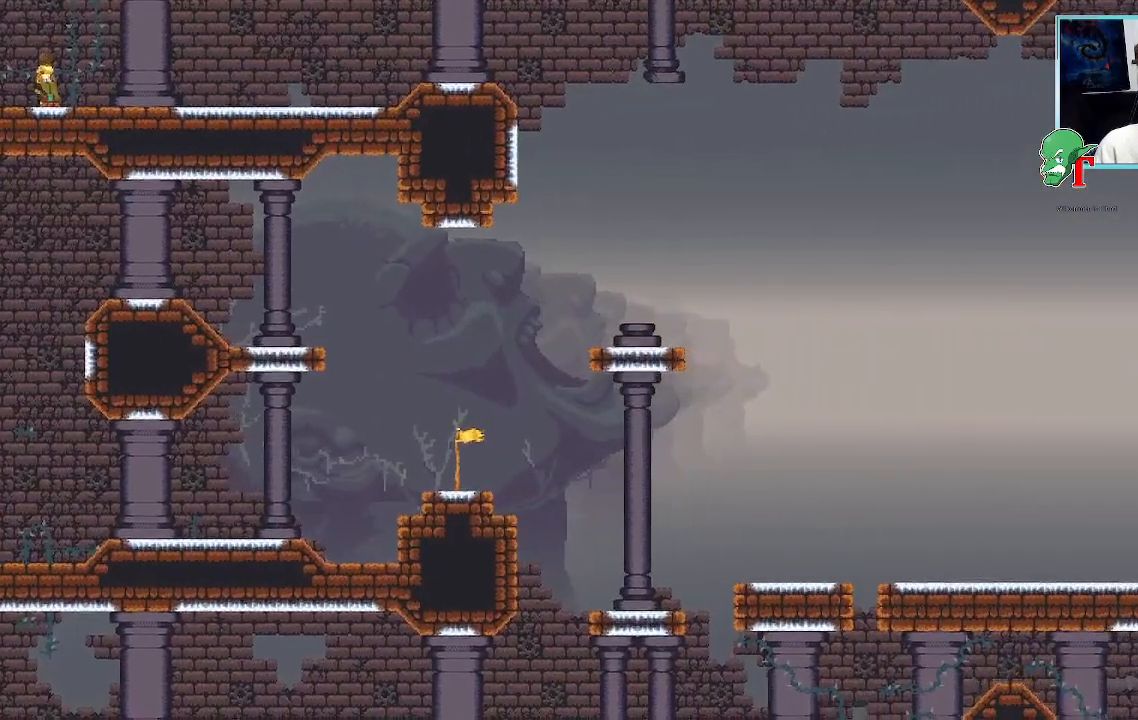
Gameplay with a controller (PlayStation layout); each line is a JSON object with the inputs held at the frame after it. "events" lists button and stick changes between this image and that frame as [ms after this image, input, new state], when the widget could be followed in between.
{"buttons": [], "left_stick": "center", "right_stick": "center", "events": [[285, "left_stick", "up-right"], [503, "left_stick", "center"]]}
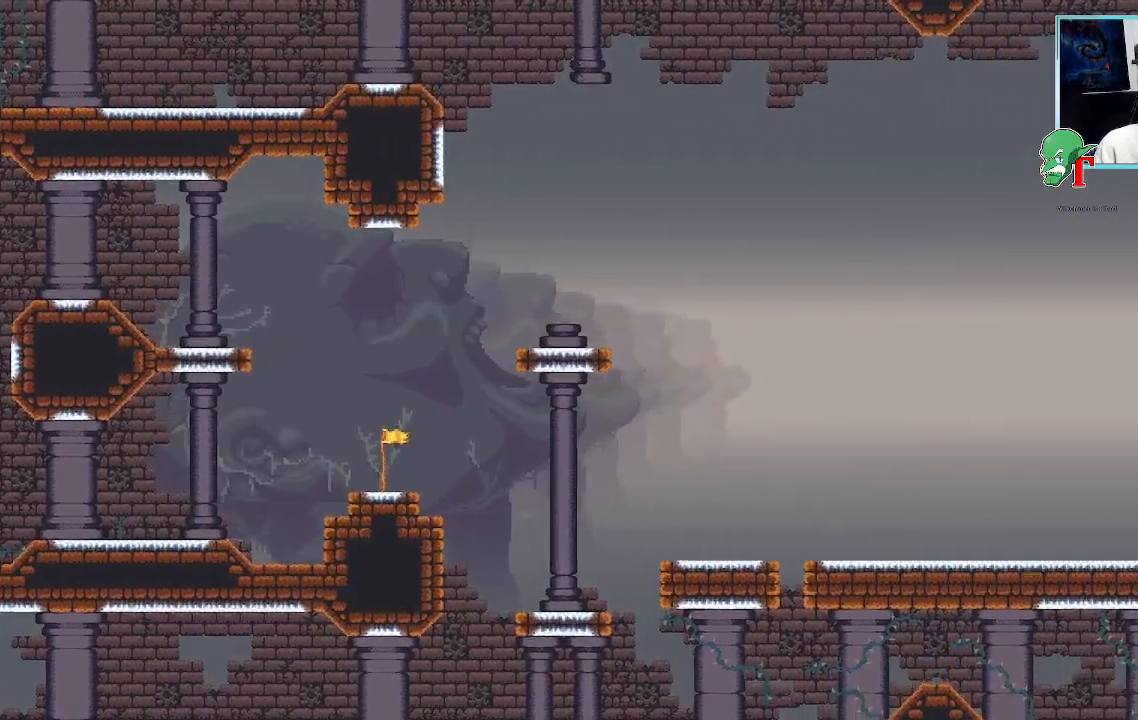
{"buttons": [], "left_stick": "center", "right_stick": "center", "events": []}
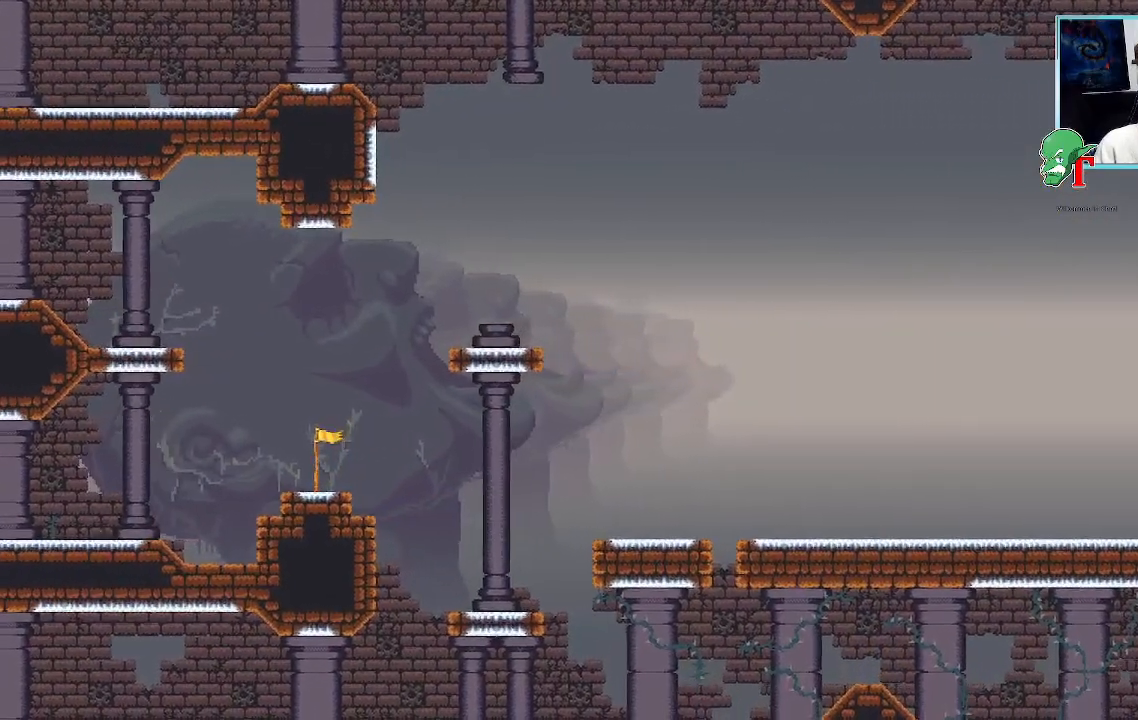
{"buttons": [], "left_stick": "center", "right_stick": "center", "events": []}
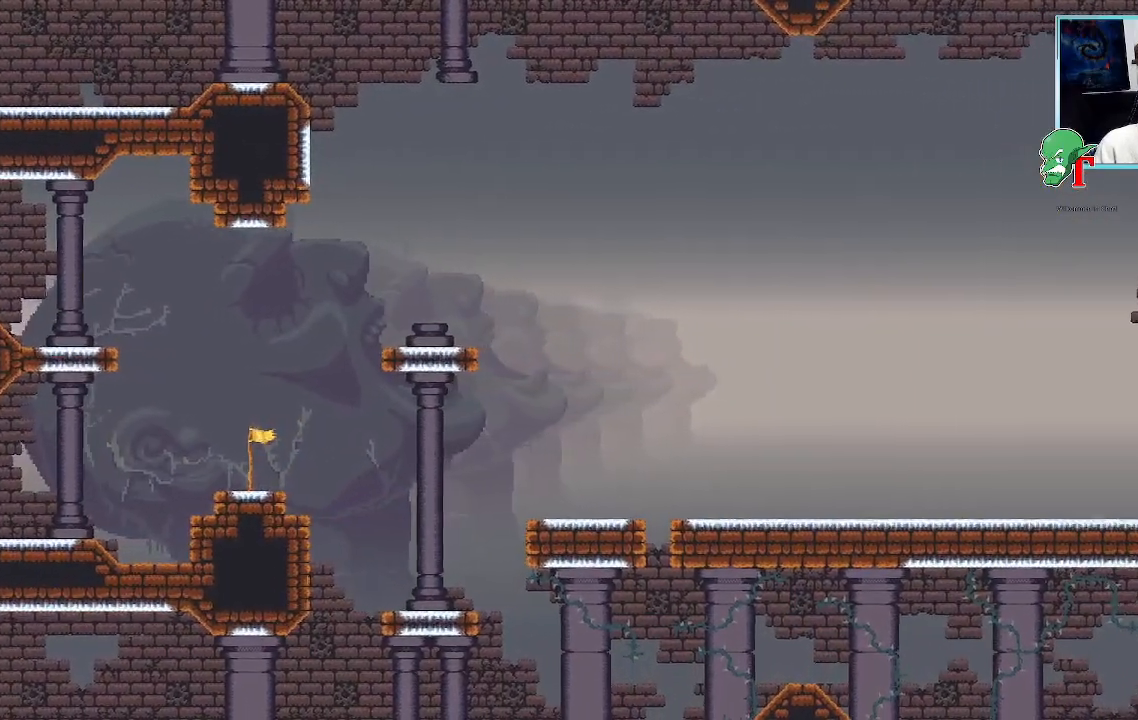
{"buttons": [], "left_stick": "center", "right_stick": "center", "events": []}